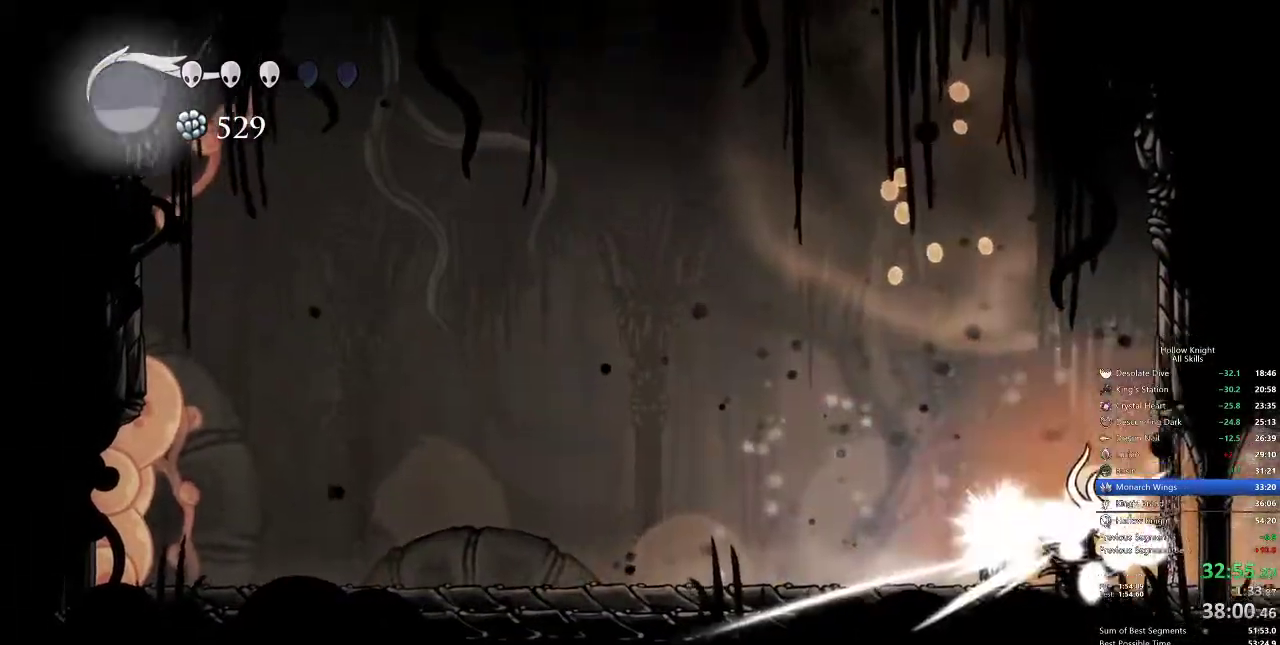
Gameplay with keyboard; each line is a JSON object with the keys held at the frame after it. "events" lists presses ("down") and releases ("up") of "cdash", "dash", "dnail", "down", "heal", "inv", "jump", "left", "nail", "right", "spell" and "up" between this image and that frame as [ms after this image, input, new state], when the widget could be followed in between. No other keys are recorded. Mouse input is not recorded. Key names are as the overlay labels them; some are game actions (e.g. jump) rather than physical keys.
{"keys": [], "events": []}
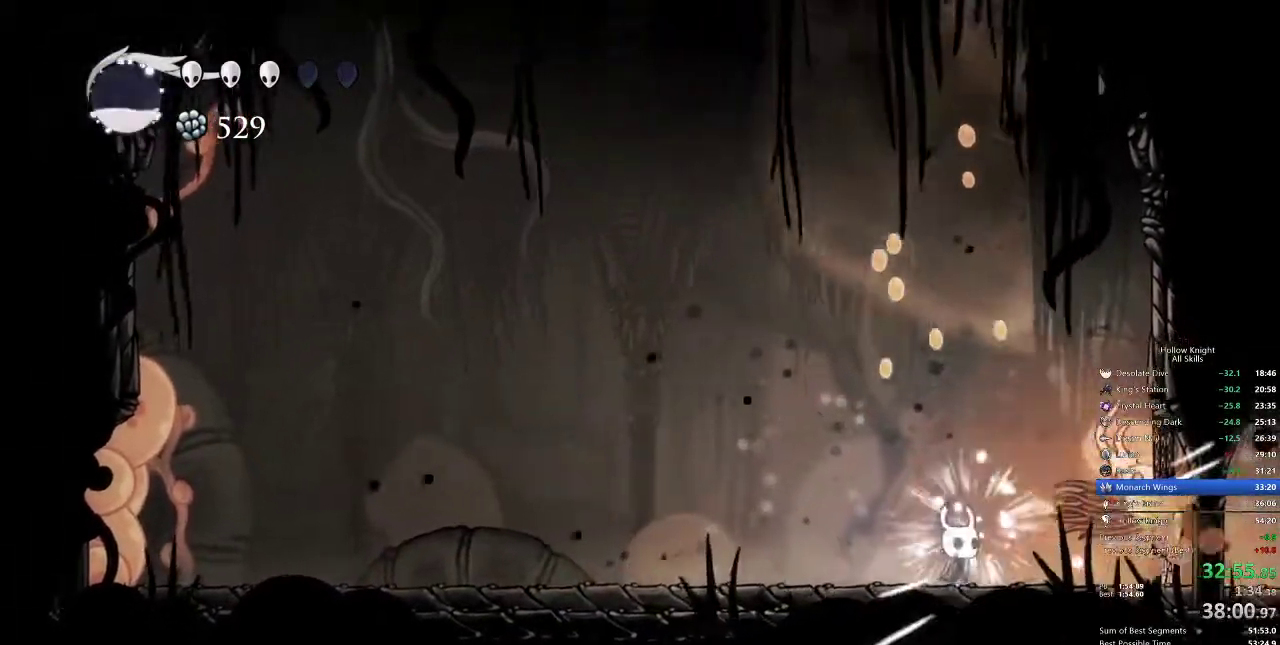
{"keys": ["down", "right"], "events": [[233, "jump", "down"], [233, "right", "down"], [333, "down", "down"], [417, "jump", "up"]]}
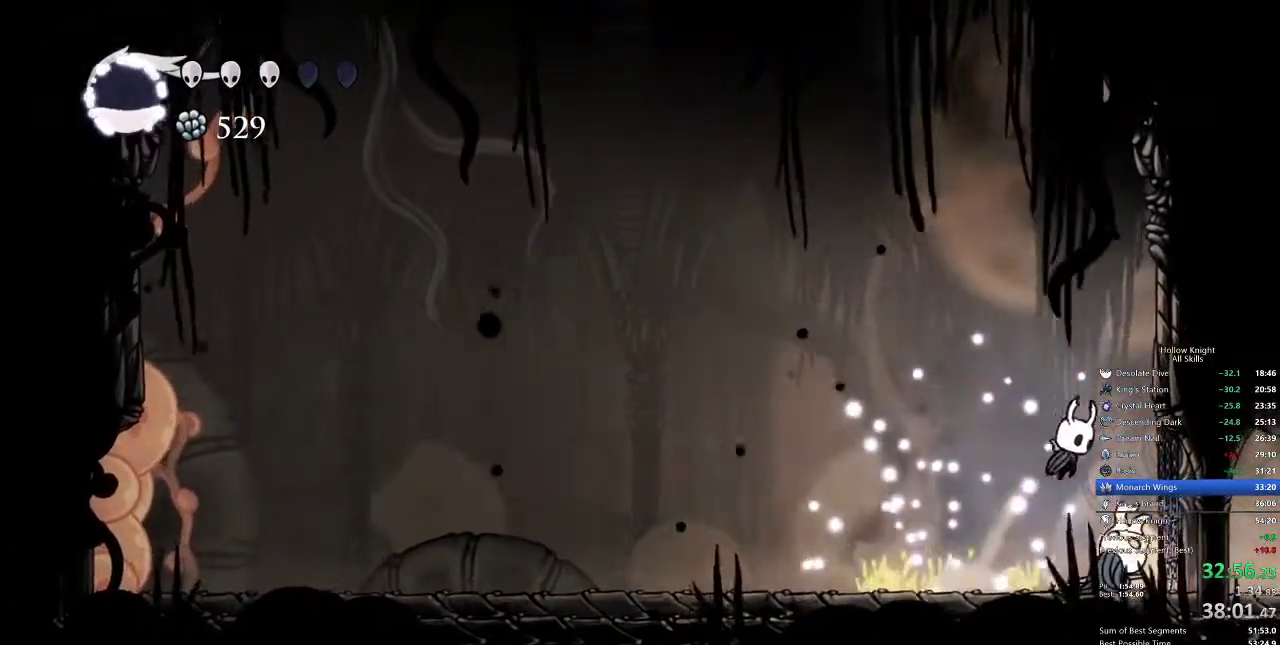
{"keys": ["down"], "events": [[50, "nail", "down"], [50, "right", "up"], [100, "nail", "up"], [100, "spell", "down"], [200, "spell", "up"], [233, "spell", "down"], [300, "spell", "up"], [333, "spell", "down"], [433, "spell", "up"]]}
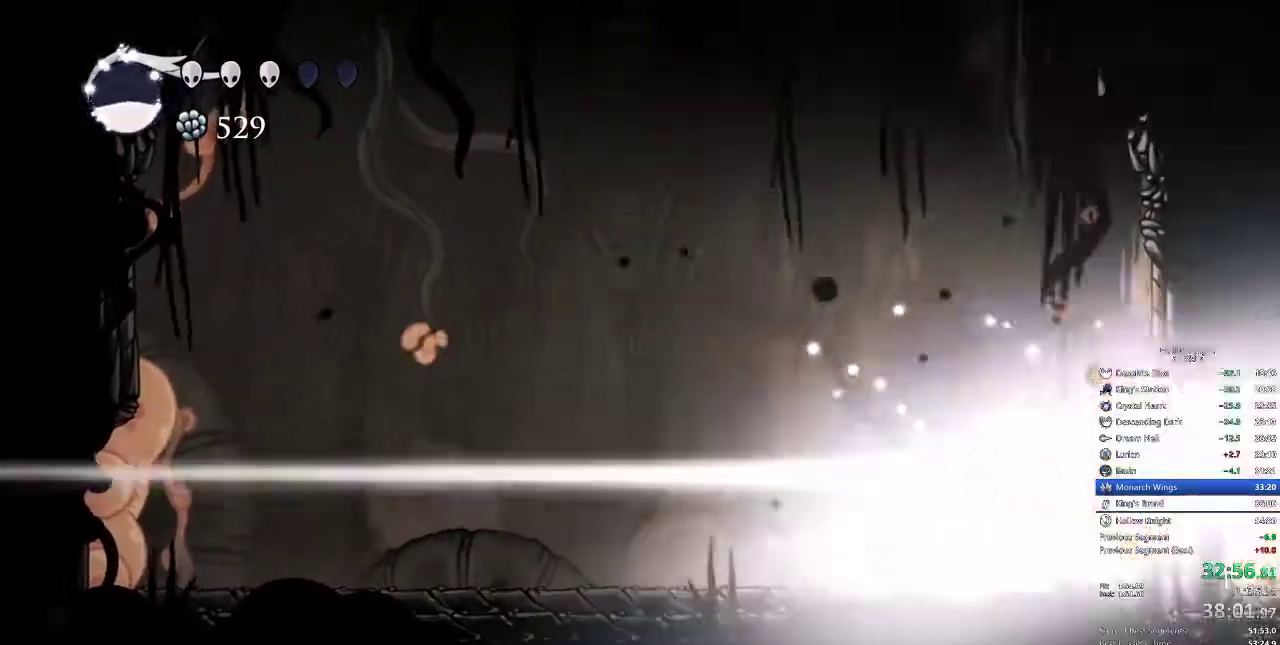
{"keys": [], "events": [[267, "down", "up"]]}
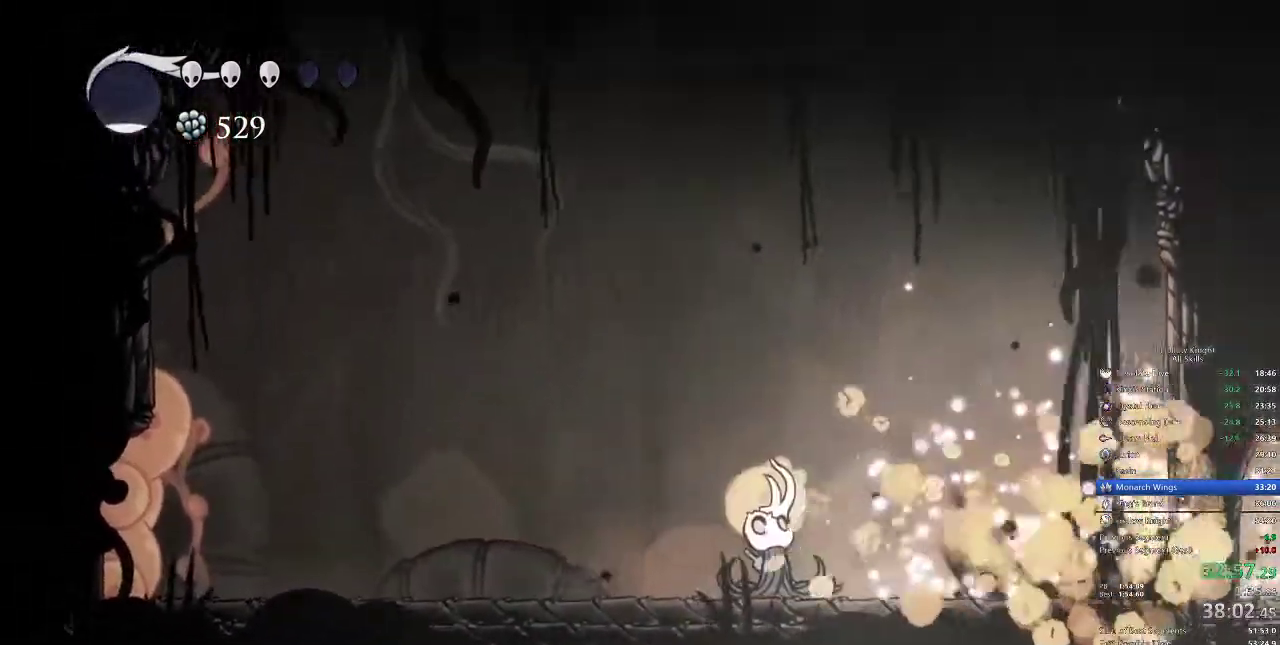
{"keys": ["left"], "events": [[167, "left", "down"]]}
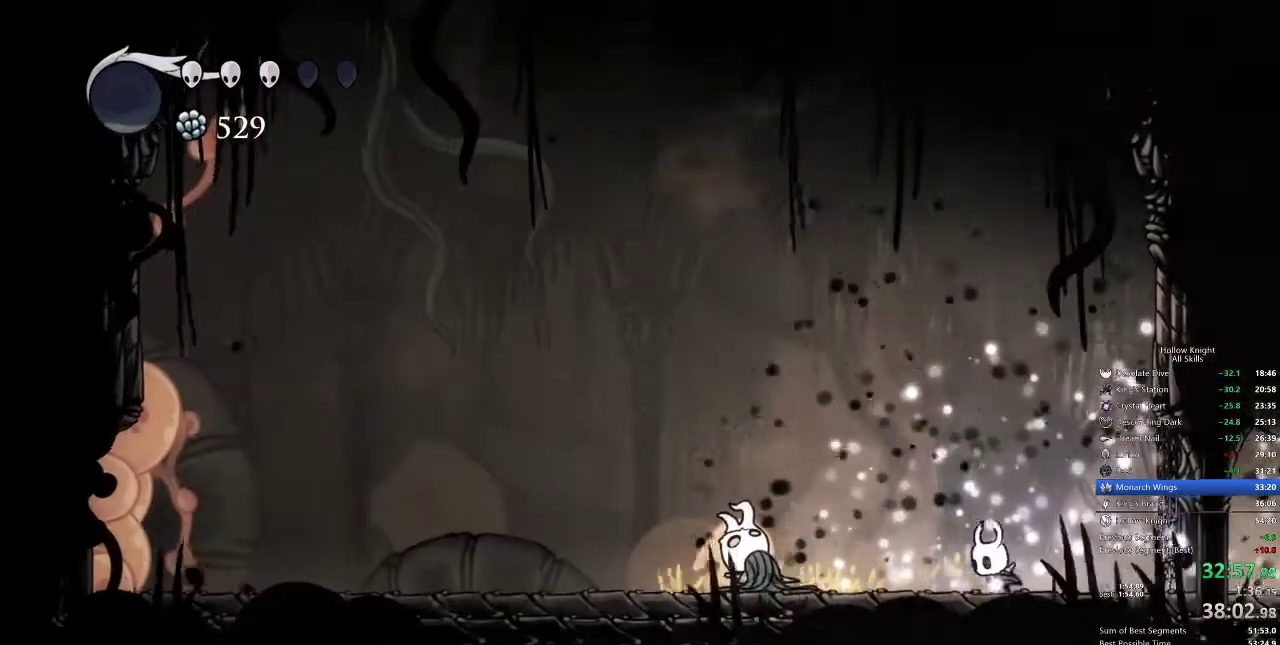
{"keys": ["left"], "events": [[217, "dash", "down"], [350, "dash", "up"]]}
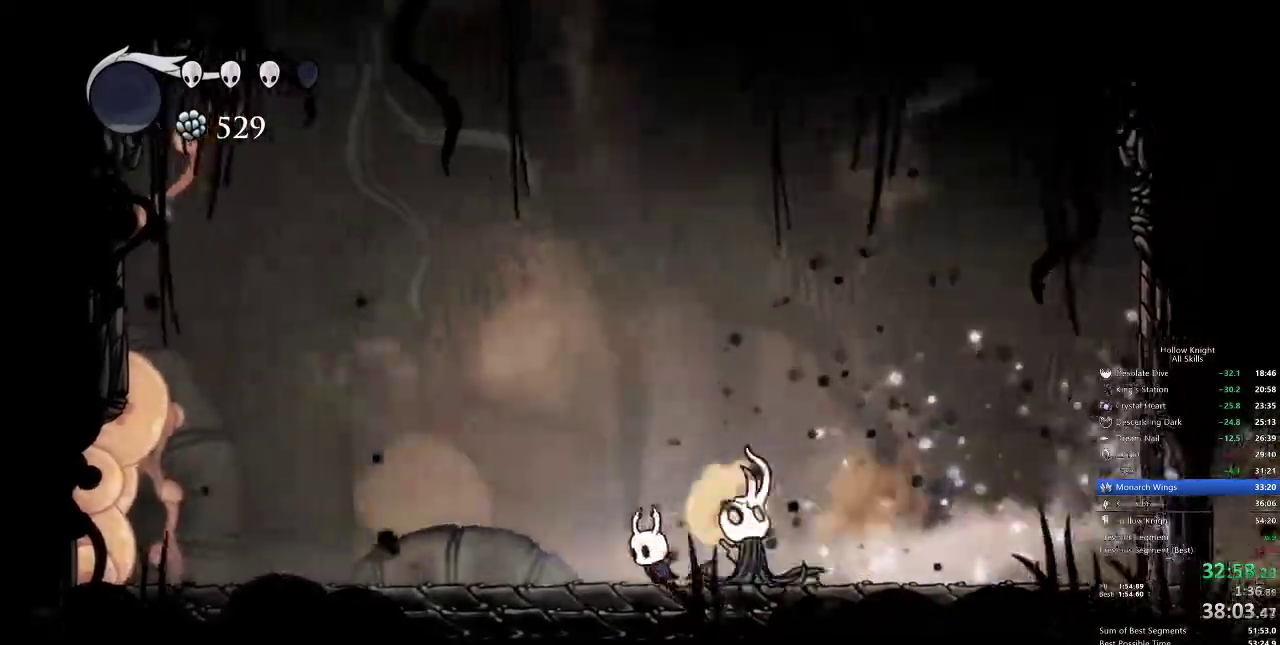
{"keys": ["left"], "events": [[350, "dash", "down"], [450, "dash", "up"]]}
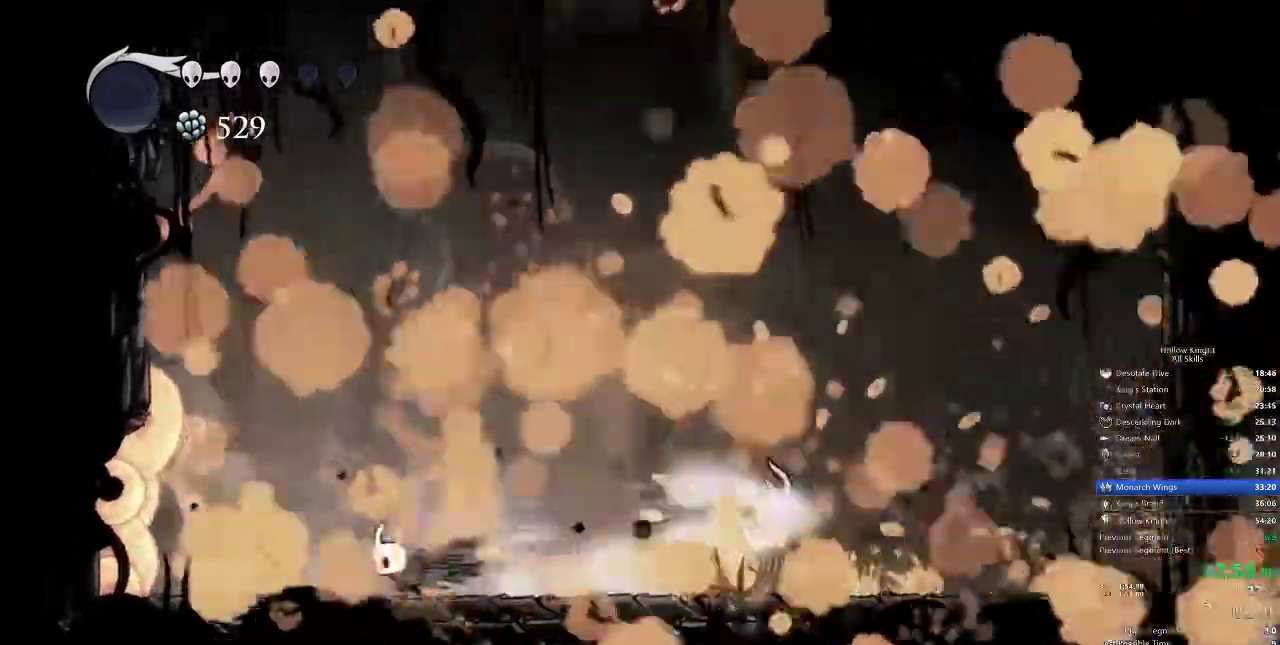
{"keys": ["left"], "events": []}
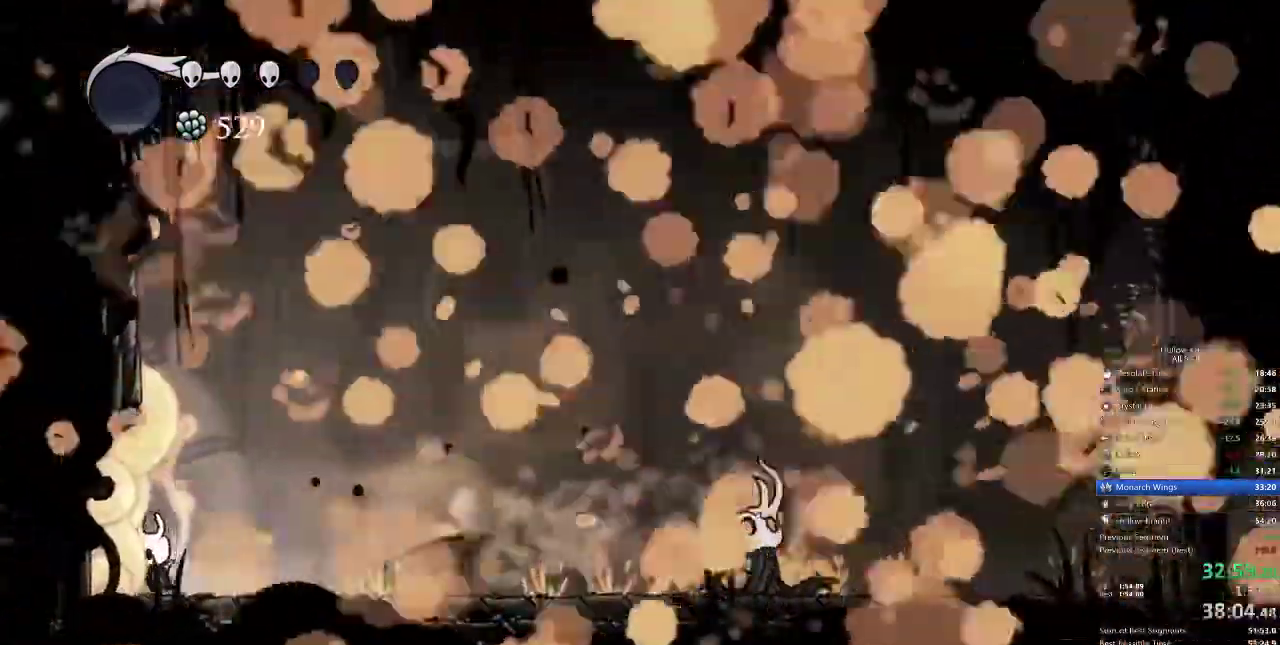
{"keys": ["cdash"]}
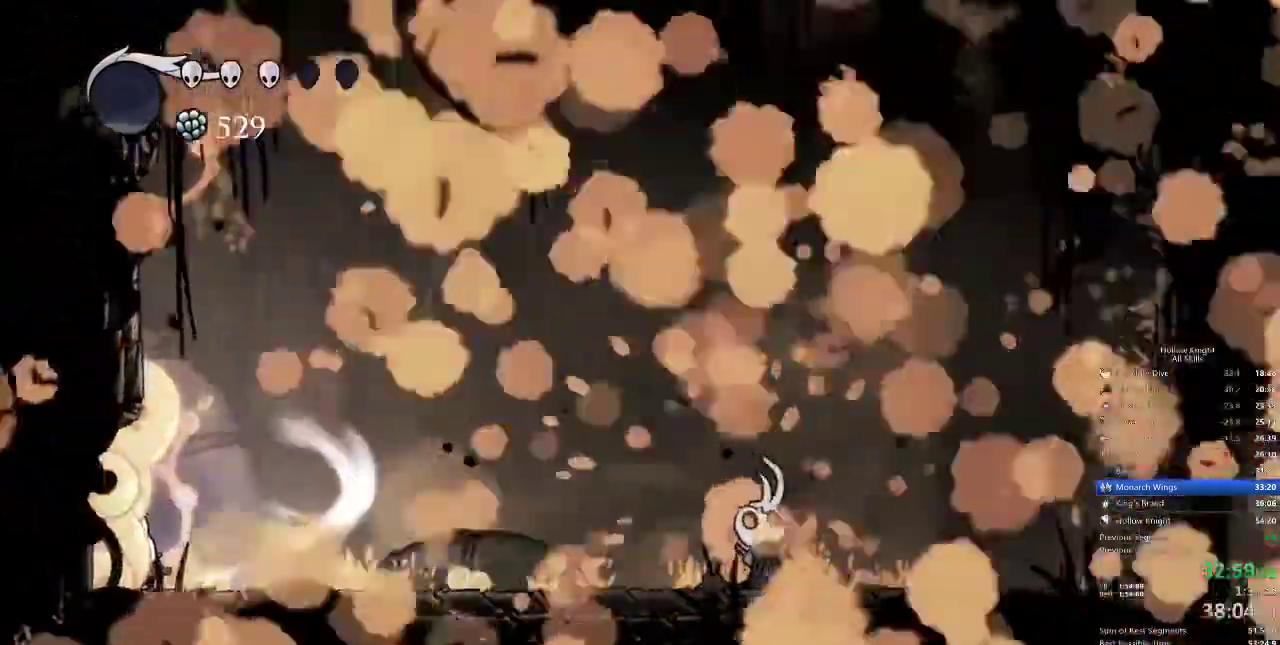
{"keys": ["cdash"]}
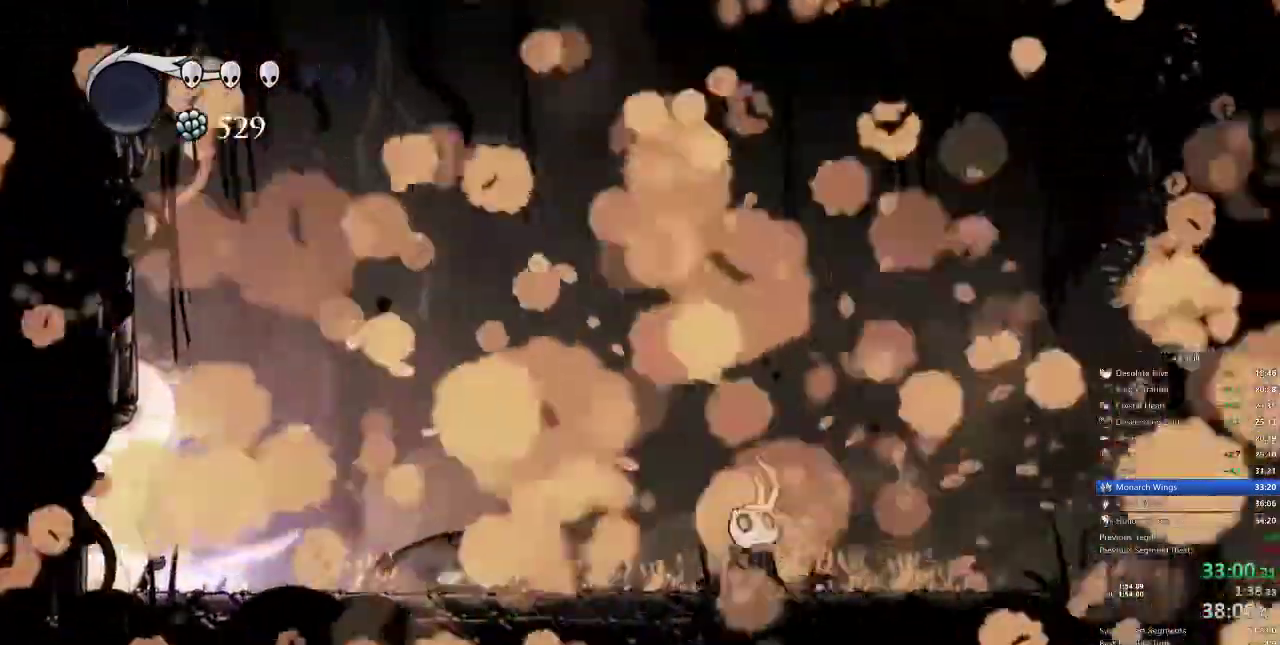
{"keys": ["cdash"], "events": []}
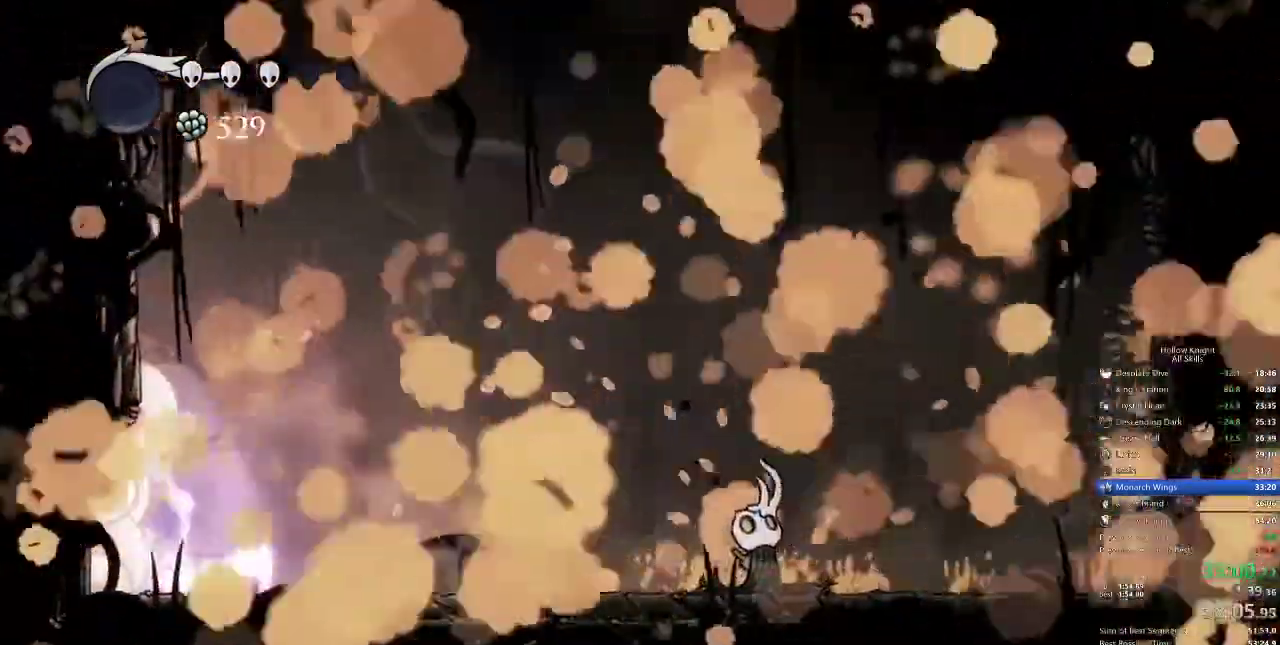
{"keys": ["cdash"], "events": []}
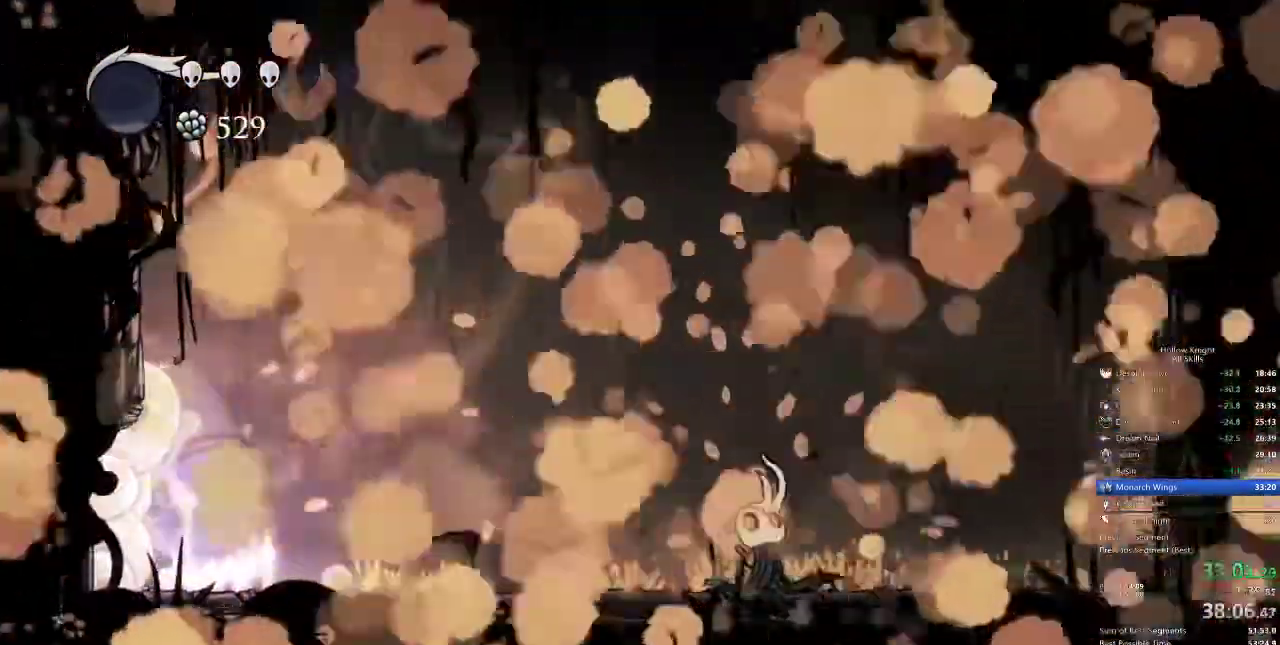
{"keys": ["cdash"], "events": []}
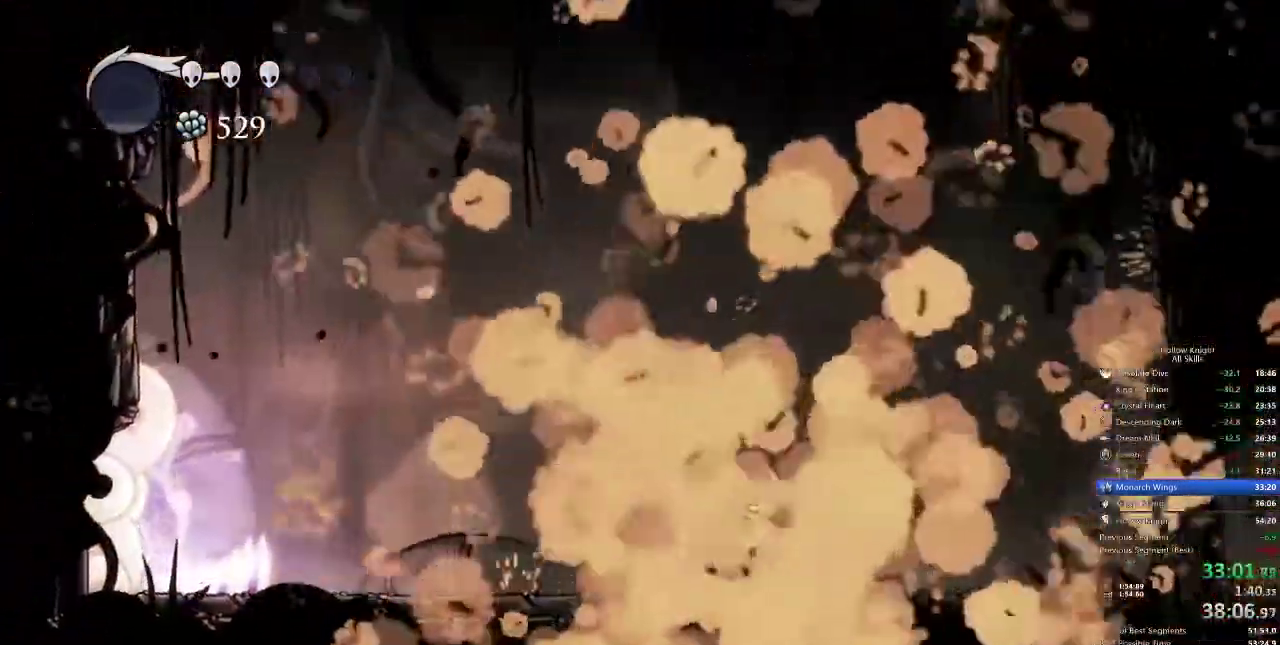
{"keys": ["cdash"], "events": []}
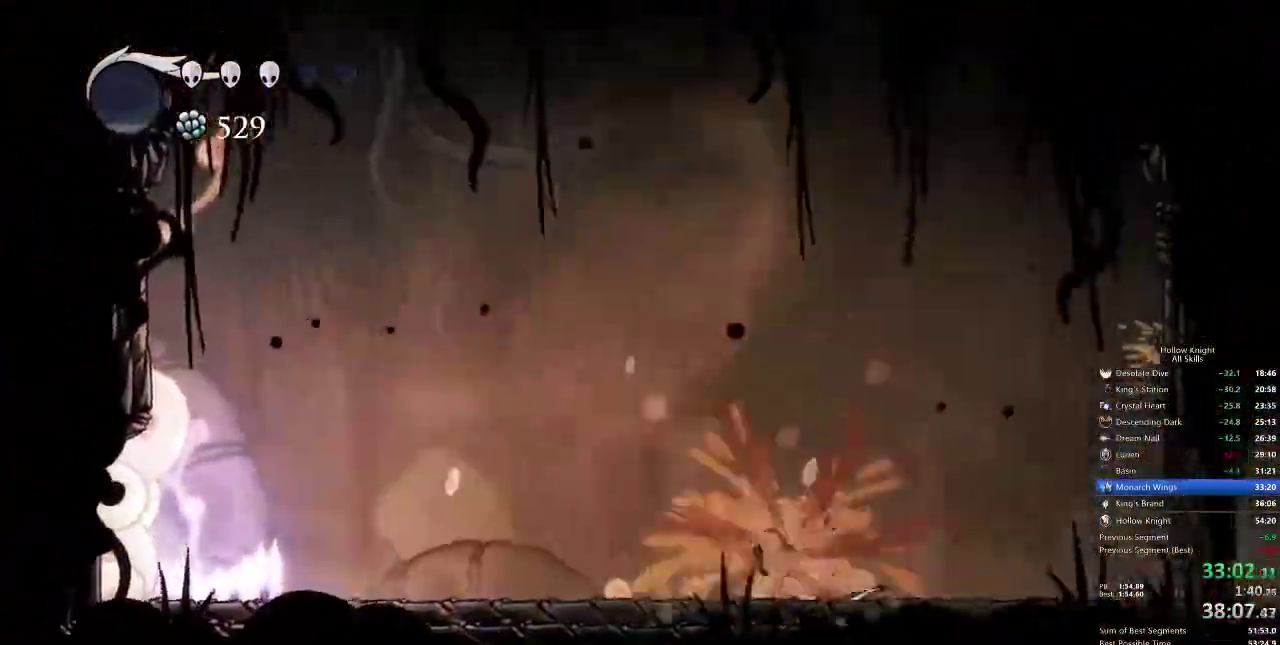
{"keys": ["cdash"], "events": []}
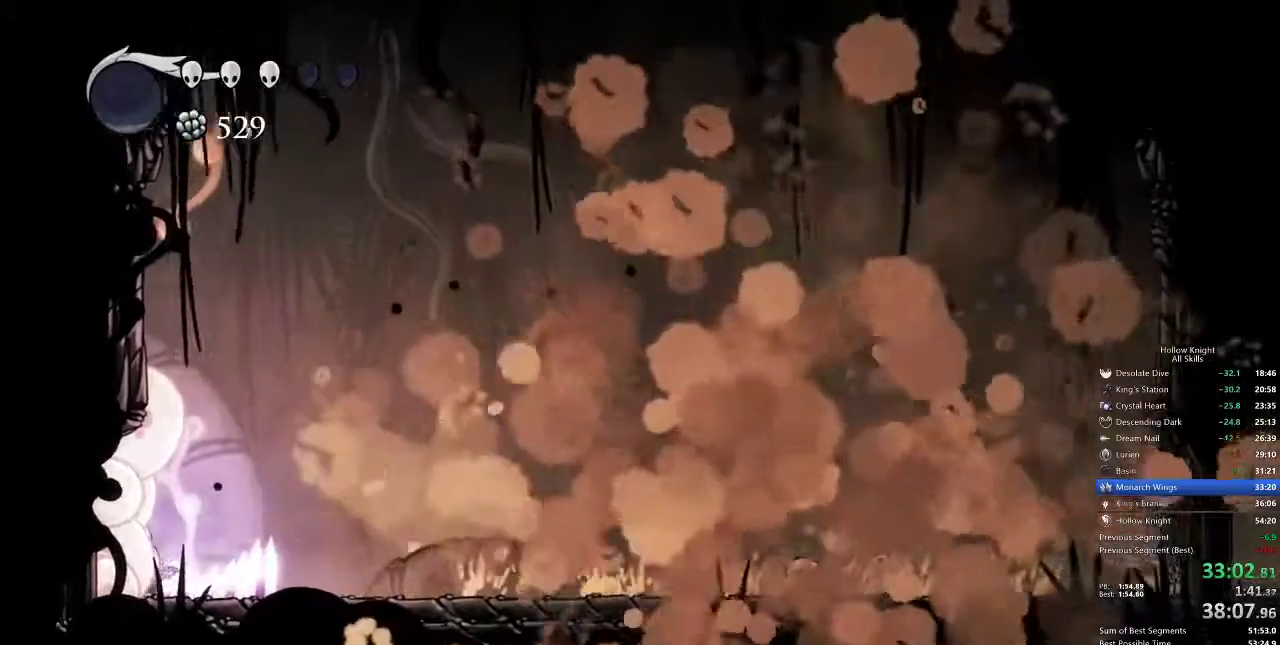
{"keys": ["cdash"], "events": []}
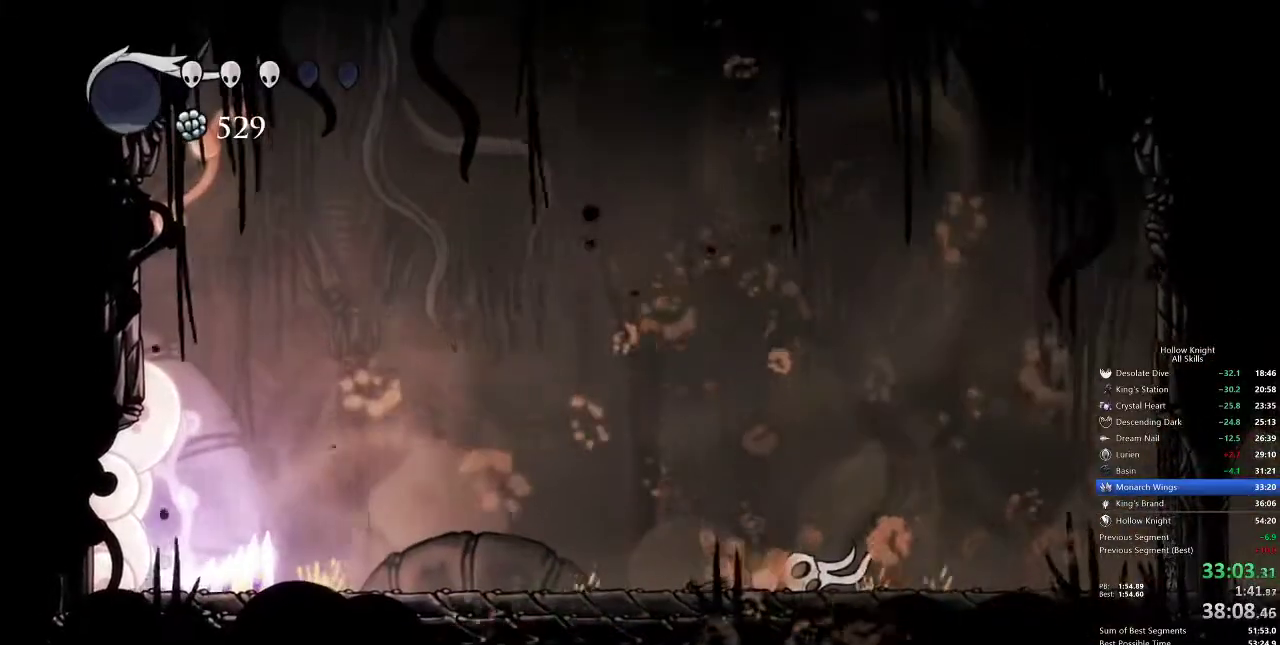
{"keys": ["cdash"], "events": []}
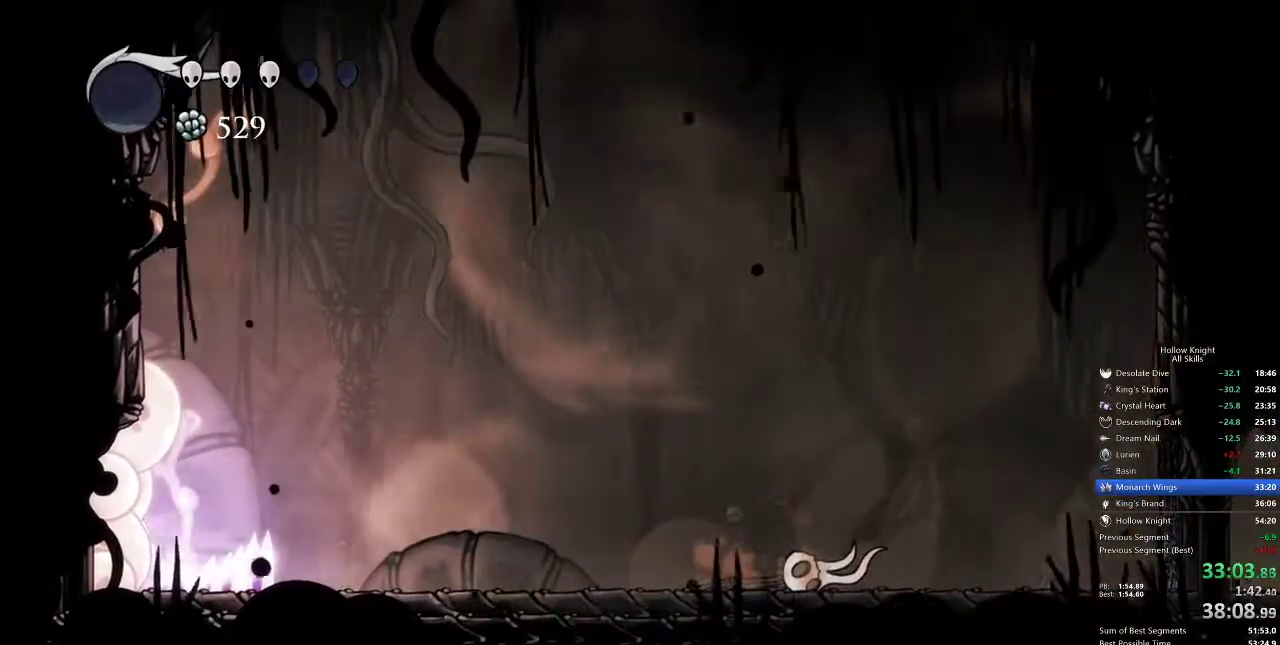
{"keys": ["cdash"], "events": []}
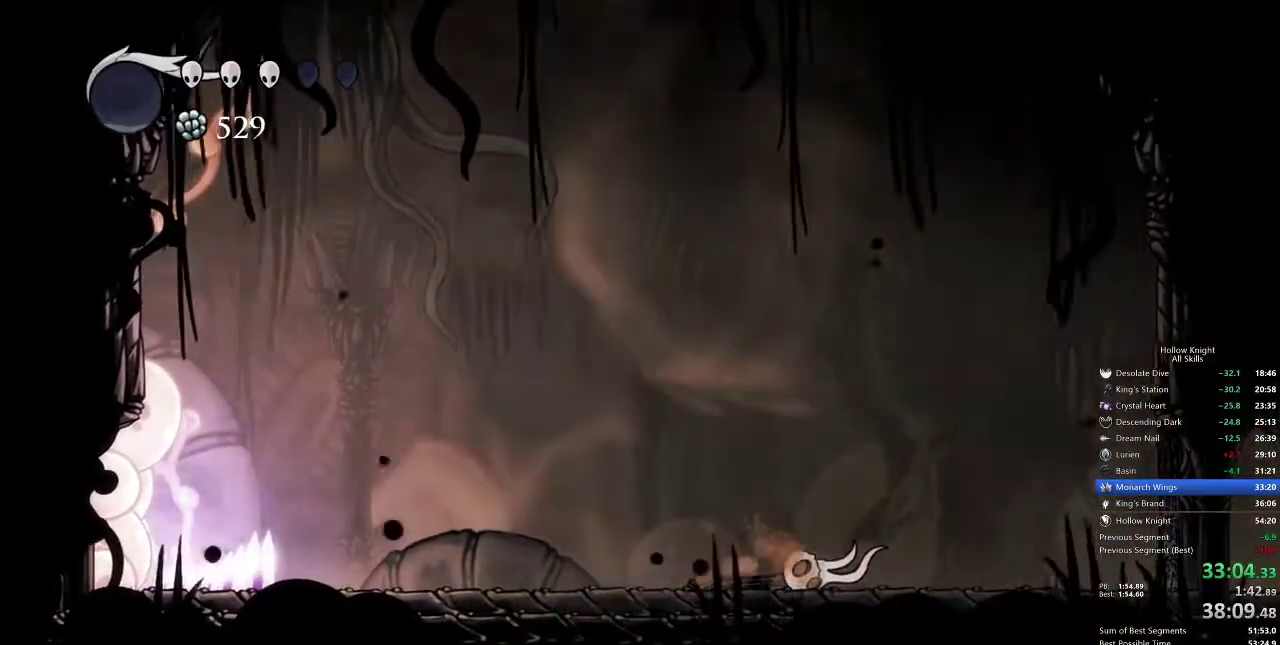
{"keys": ["cdash"], "events": []}
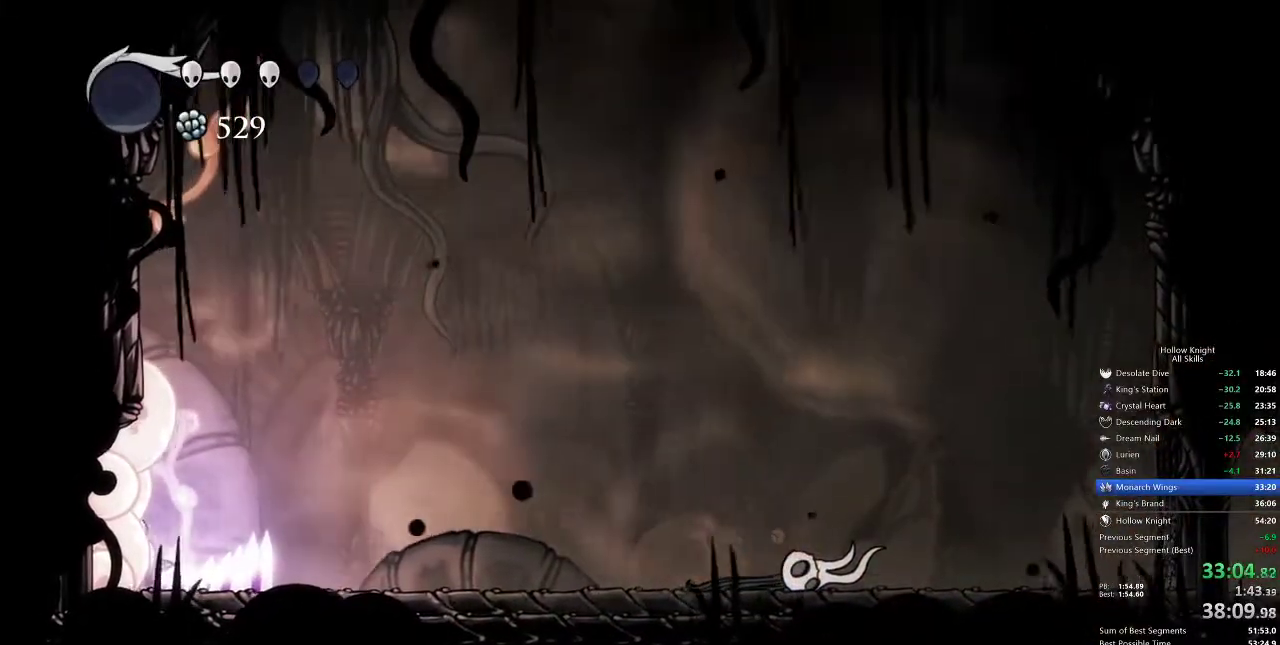
{"keys": ["cdash"], "events": []}
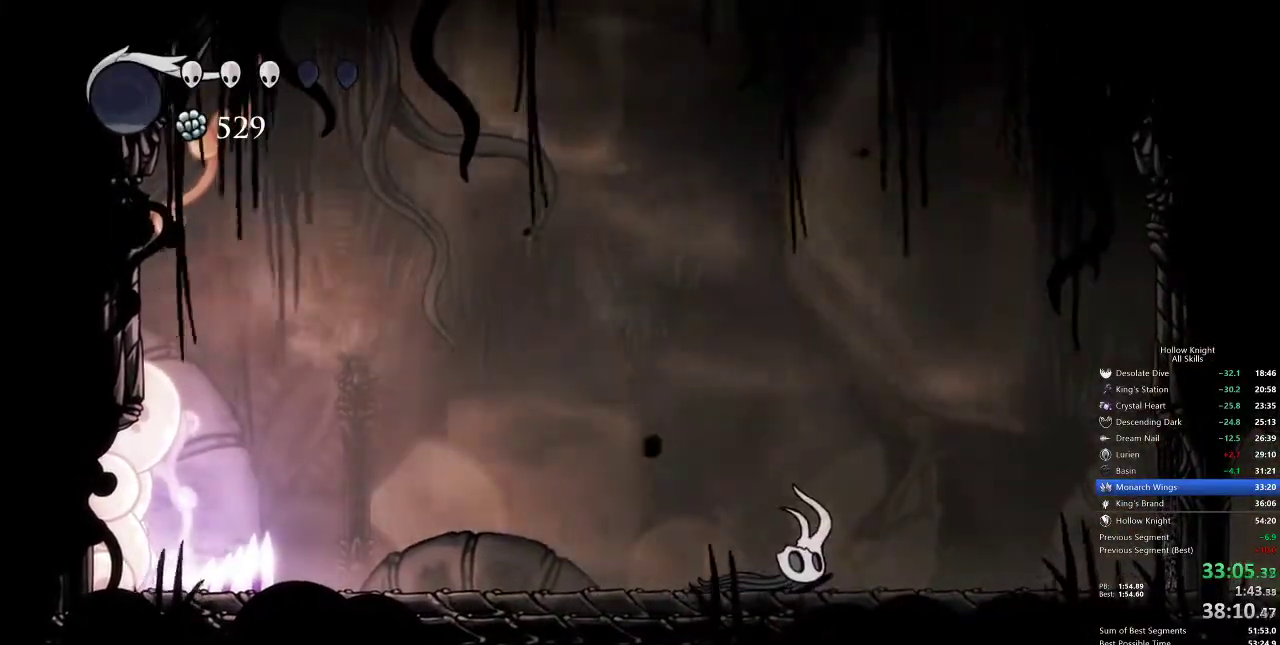
{"keys": ["cdash"], "events": []}
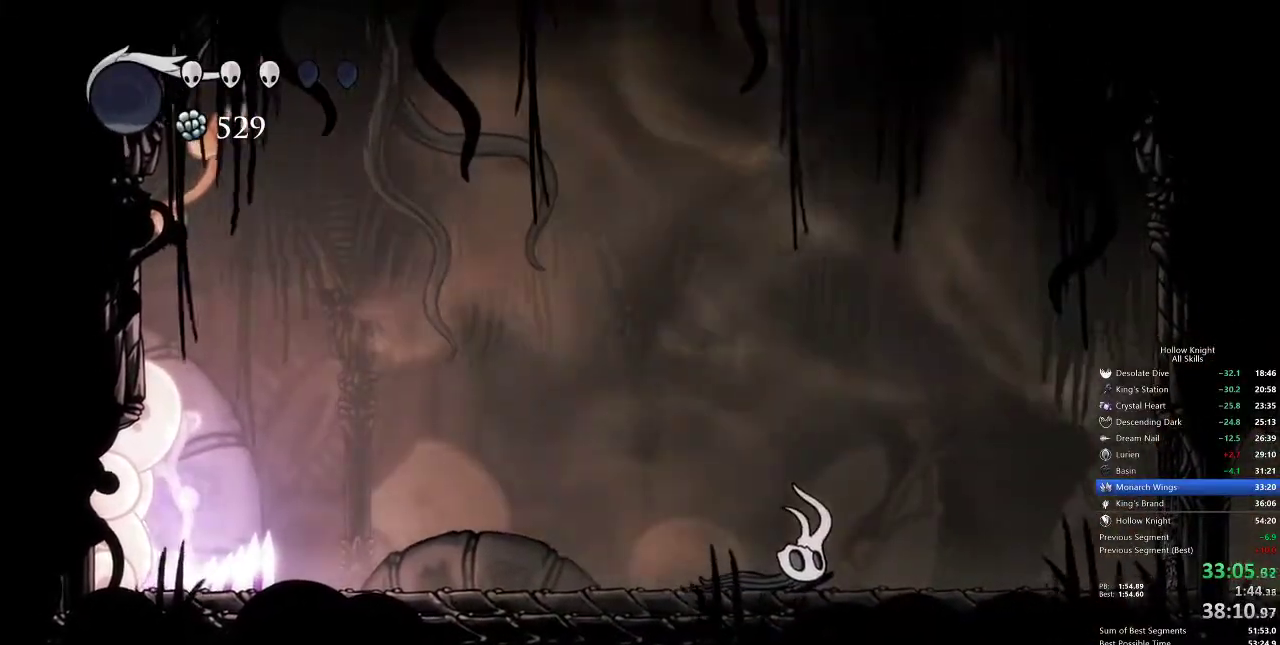
{"keys": ["cdash"], "events": []}
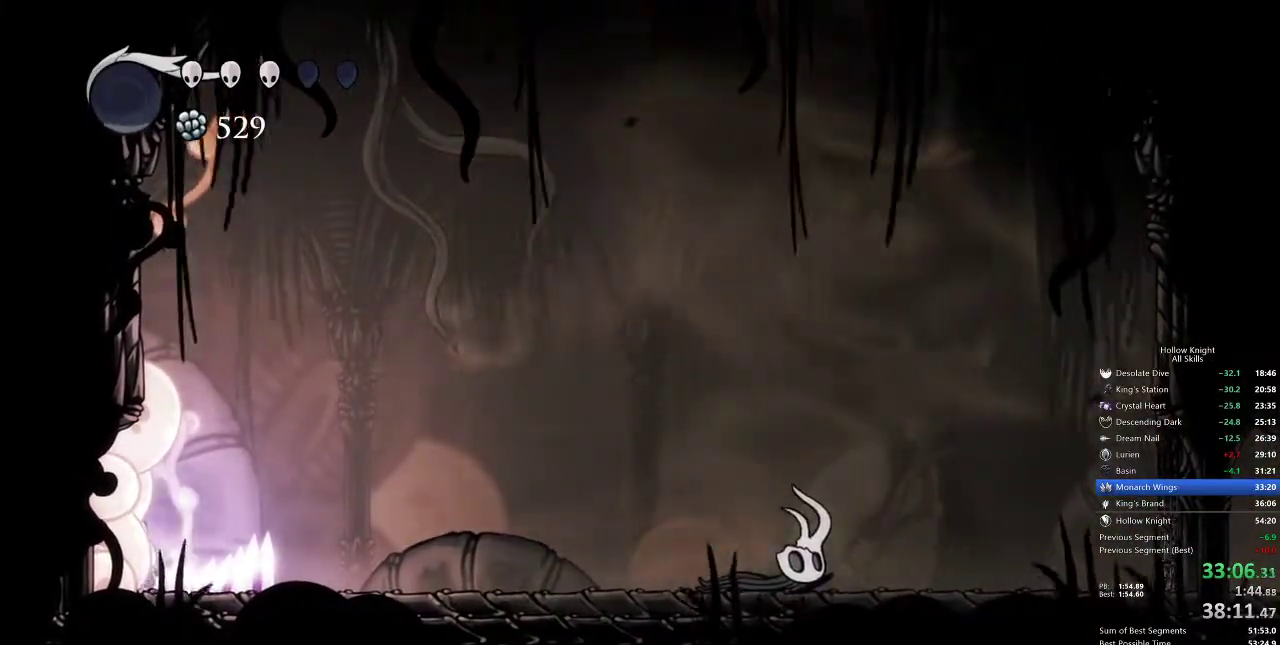
{"keys": ["cdash"], "events": []}
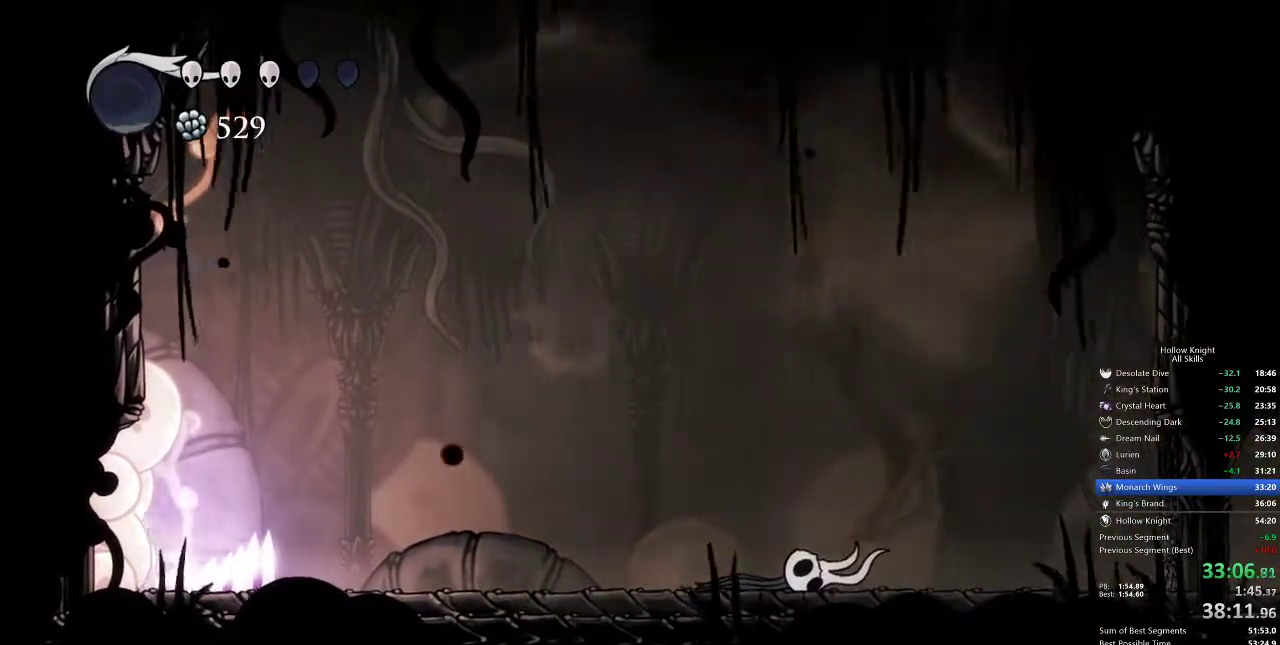
{"keys": ["cdash"], "events": []}
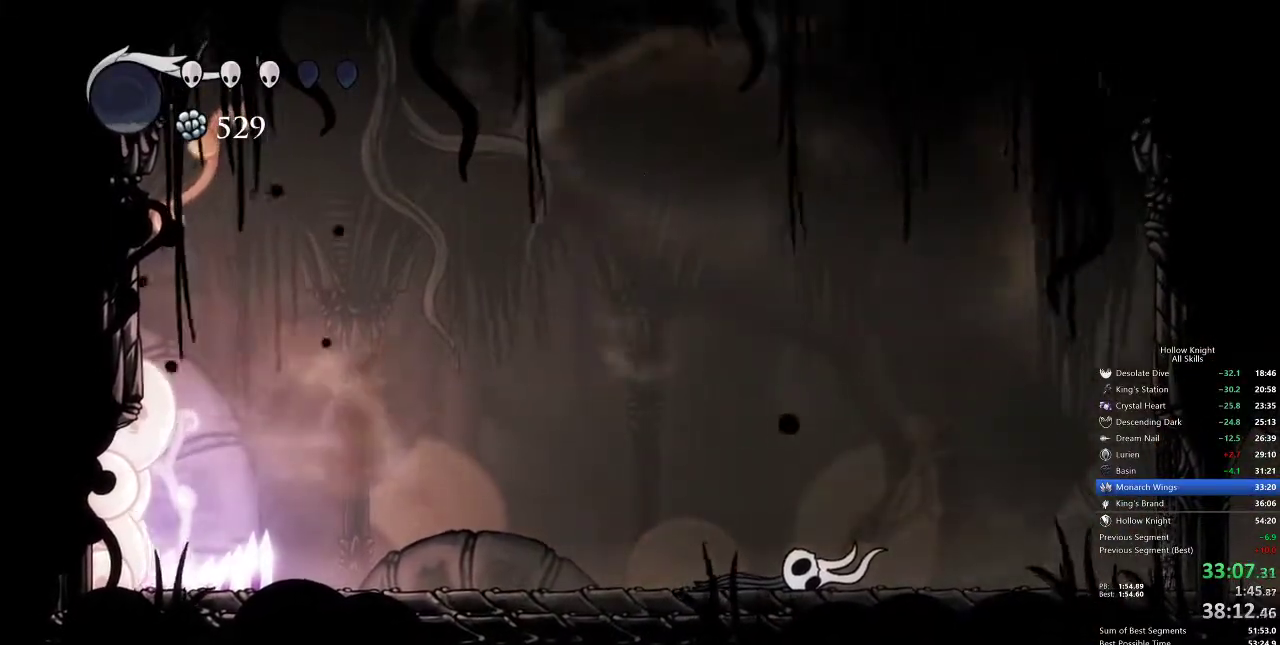
{"keys": ["cdash"], "events": []}
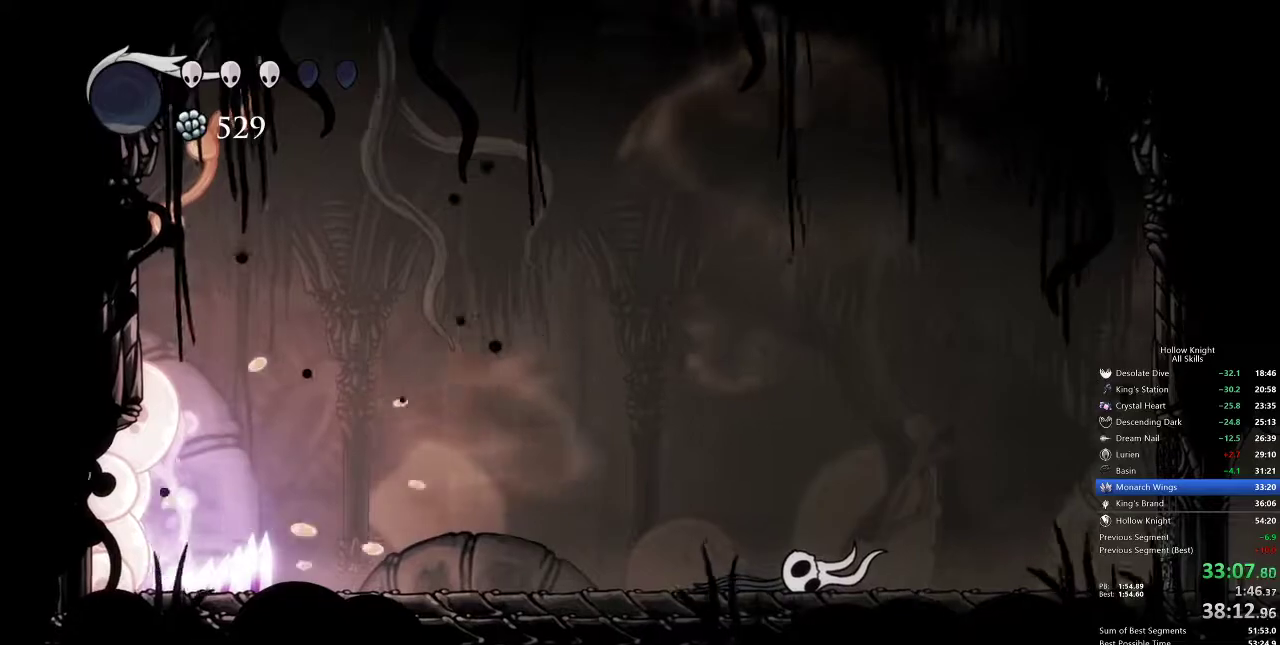
{"keys": ["cdash"], "events": []}
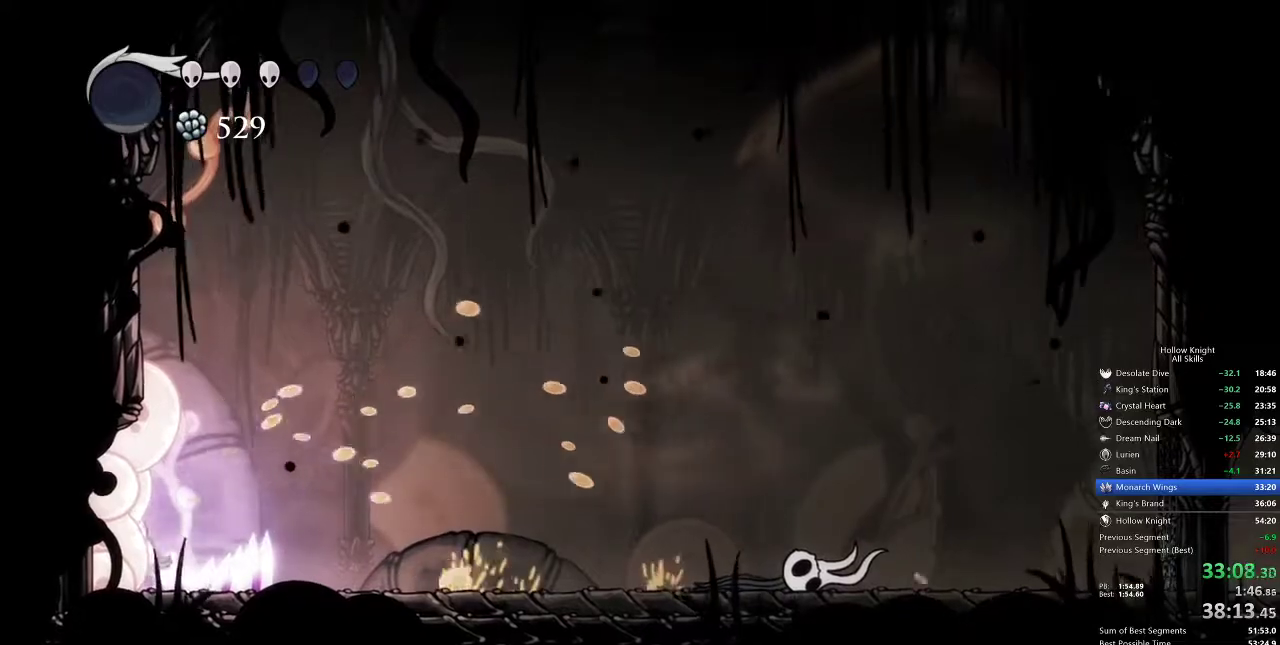
{"keys": ["left"], "events": [[50, "left", "down"], [433, "cdash", "up"]]}
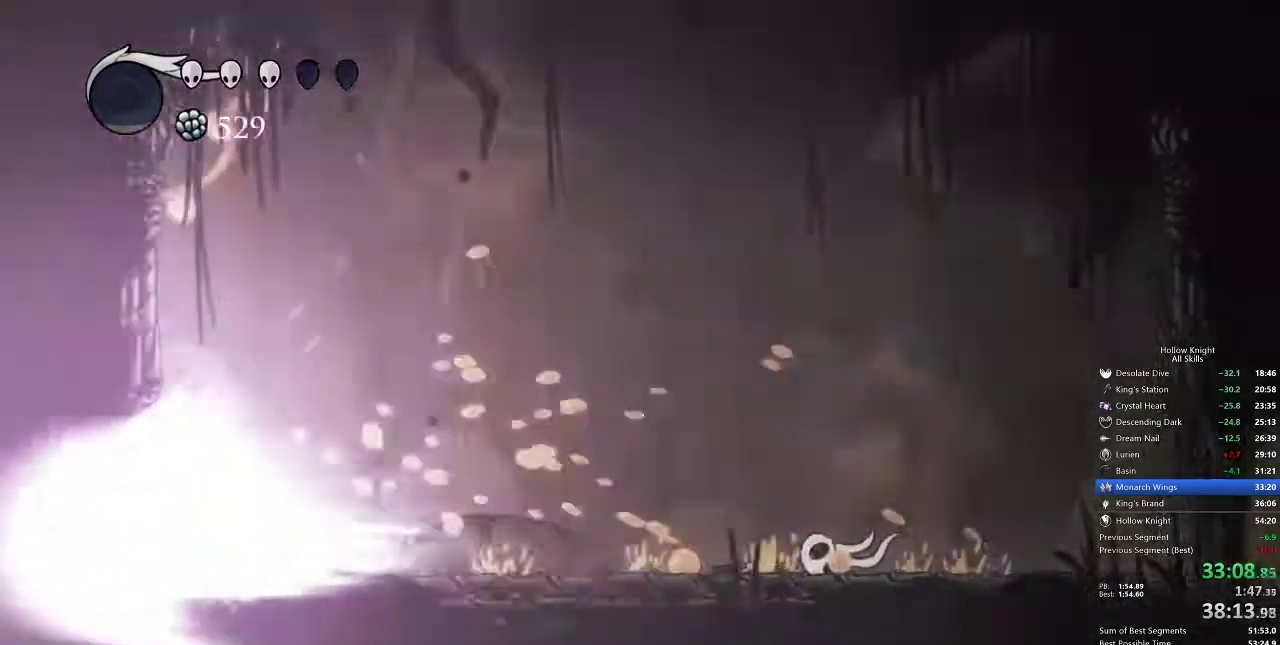
{"keys": ["left"], "events": []}
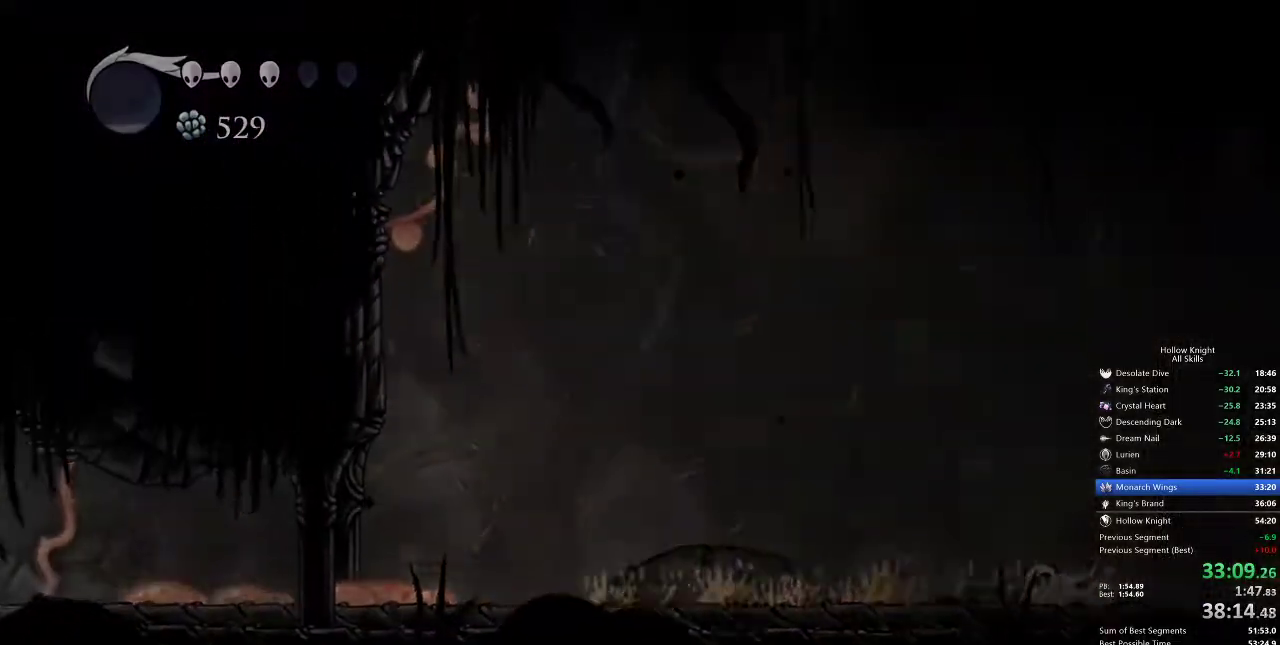
{"keys": ["left"], "events": []}
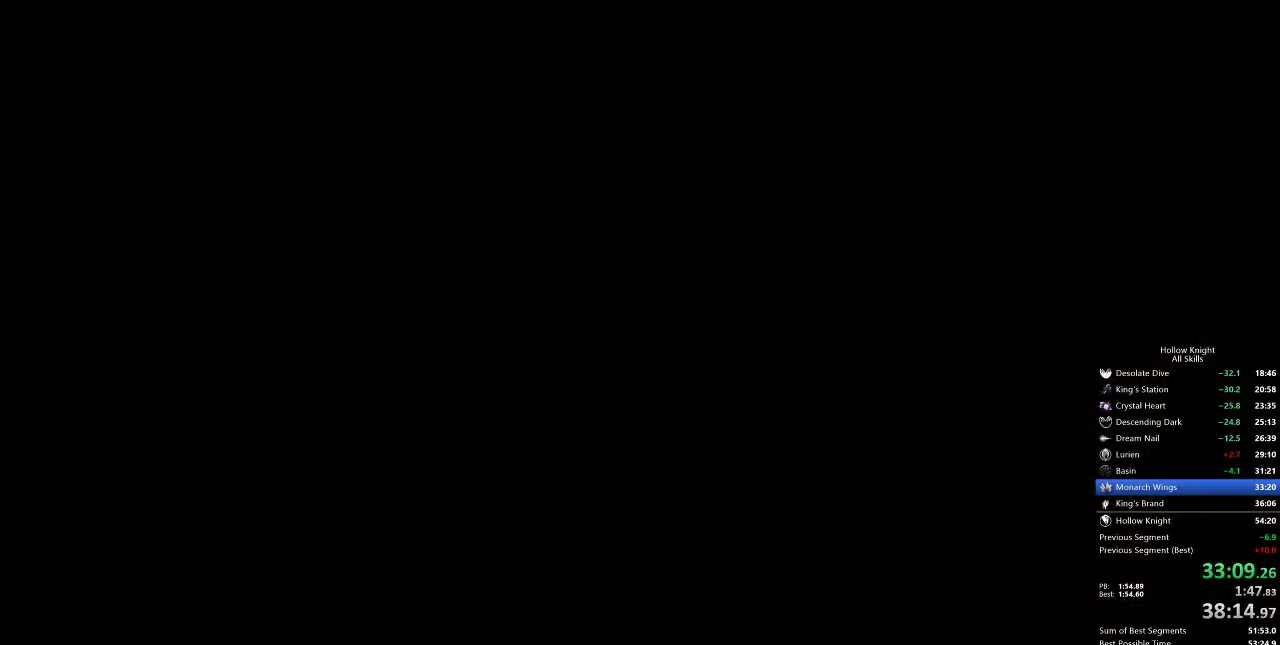
{"keys": ["left"], "events": []}